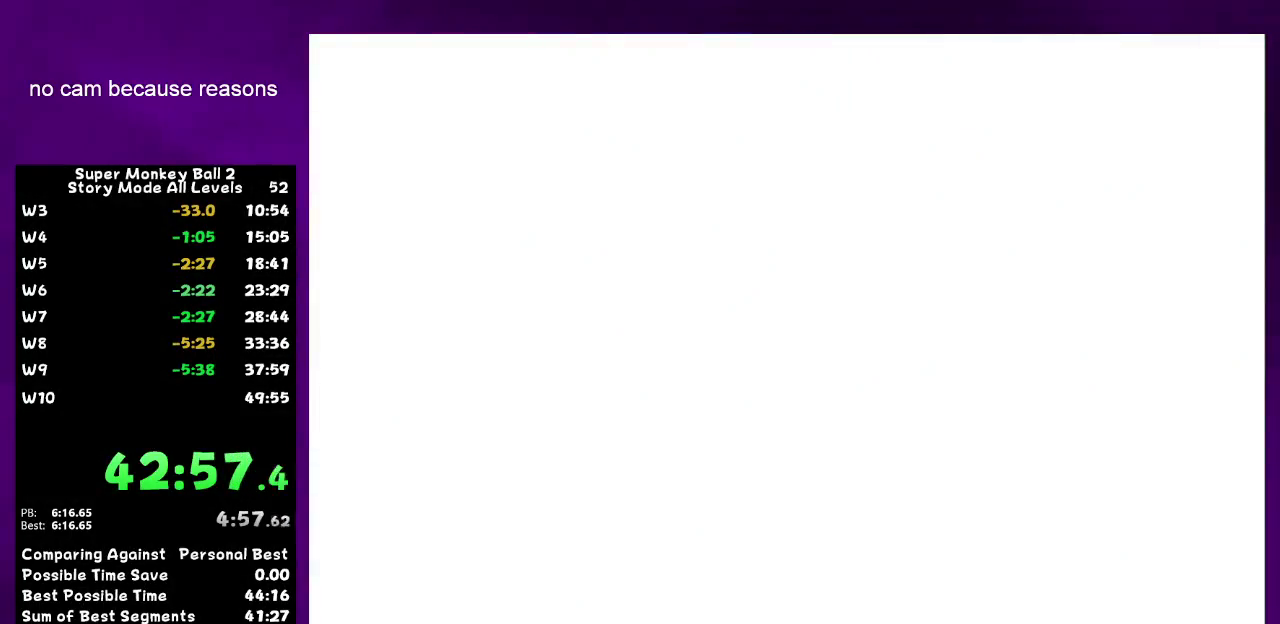
Gameplay with a controller (Nintendo layout); each line is a JSON object with the inputs held at the frame after it. "events" lists button and stick changes between this image and that frame as [ms after this image, input, new state], when the widget could be followed in between. Not read: L3 R3.
{"buttons": ["A"], "left_stick": "center", "right_stick": "center", "events": [[67, "A", "down"]]}
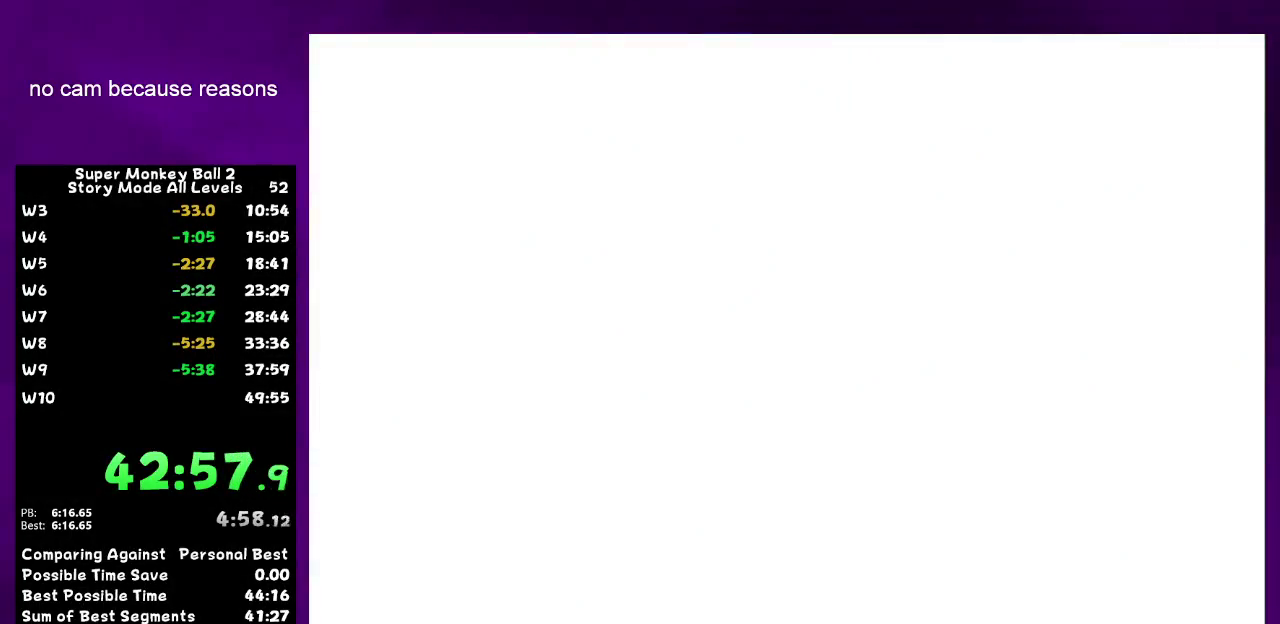
{"buttons": ["A"], "left_stick": "center", "right_stick": "center", "events": [[383, "A", "up"], [433, "A", "down"]]}
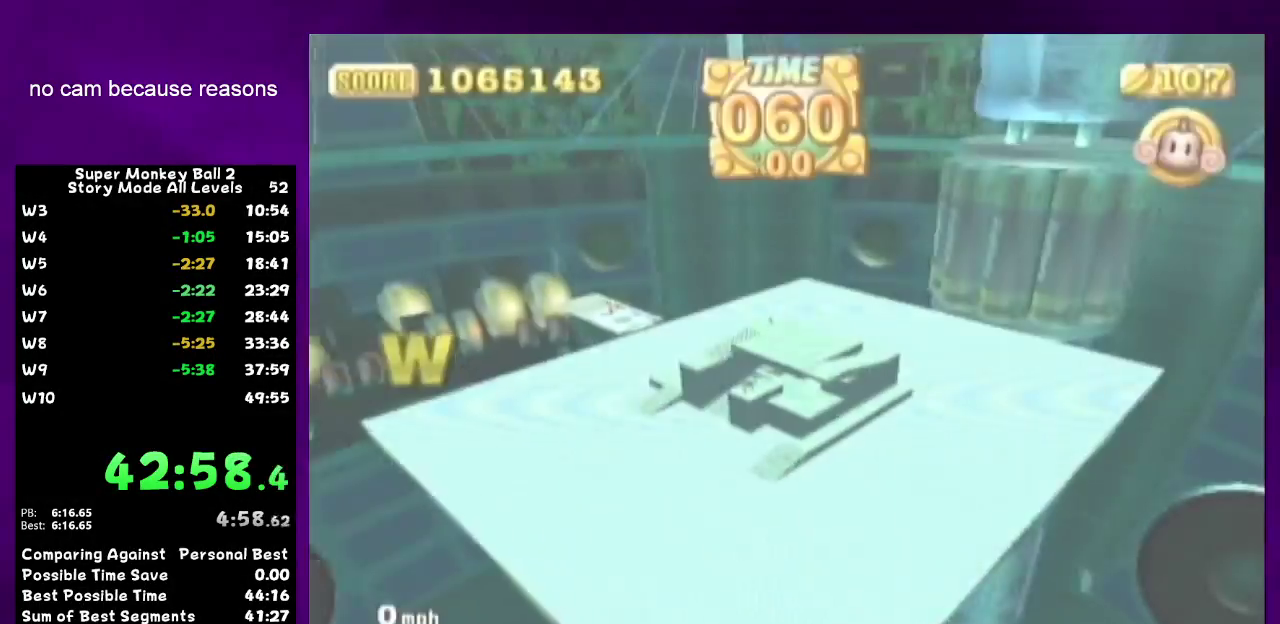
{"buttons": ["A"], "left_stick": "center", "right_stick": "center", "events": [[133, "A", "up"], [217, "START", "down"], [283, "START", "up"], [283, "left_stick", "down"], [367, "A", "down"], [367, "left_stick", "center"]]}
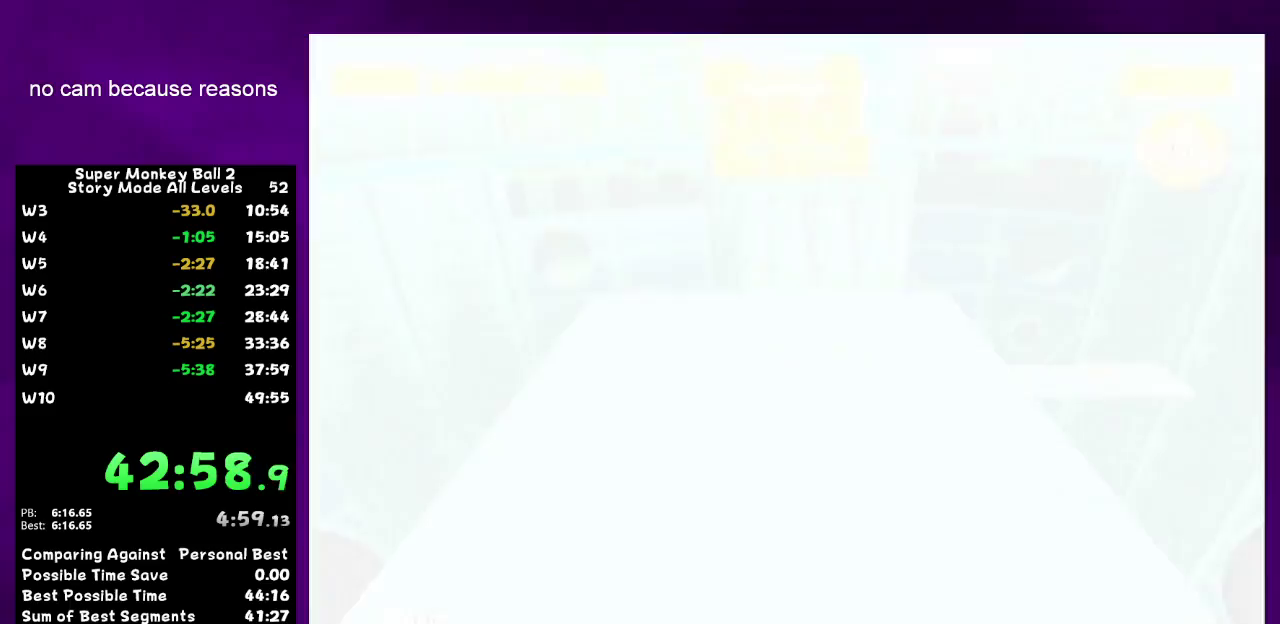
{"buttons": ["A"], "left_stick": "center", "right_stick": "center", "events": []}
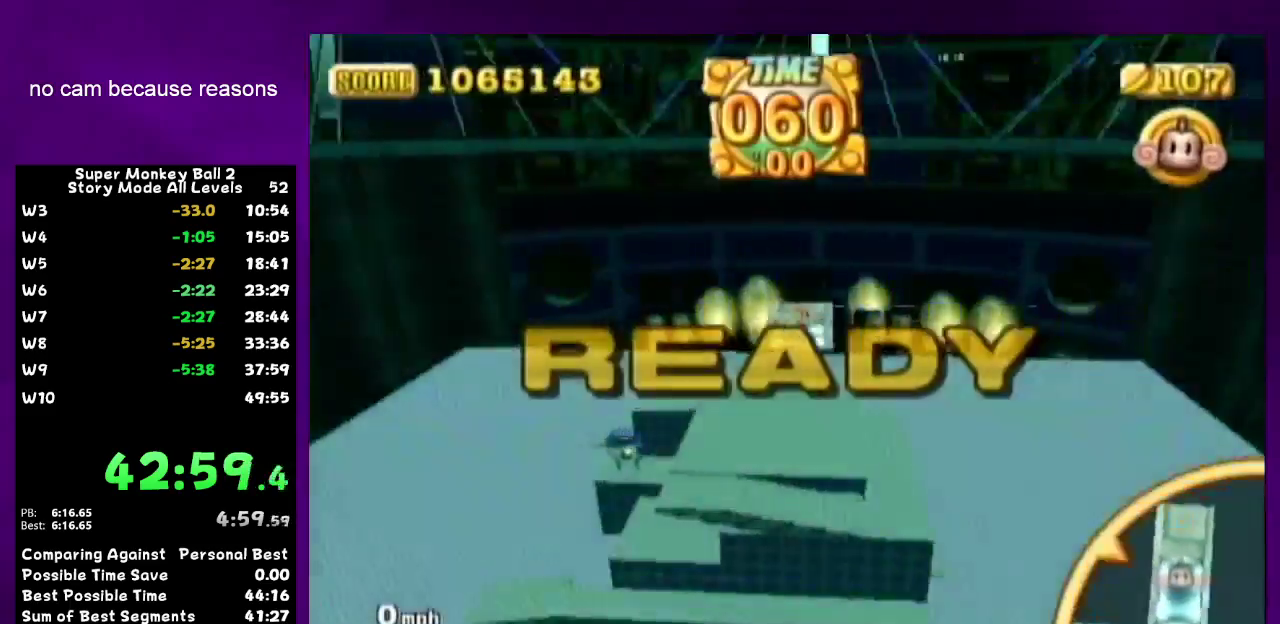
{"buttons": [], "left_stick": "up-left", "right_stick": "center", "events": [[100, "left_stick", "up-left"], [483, "A", "up"]]}
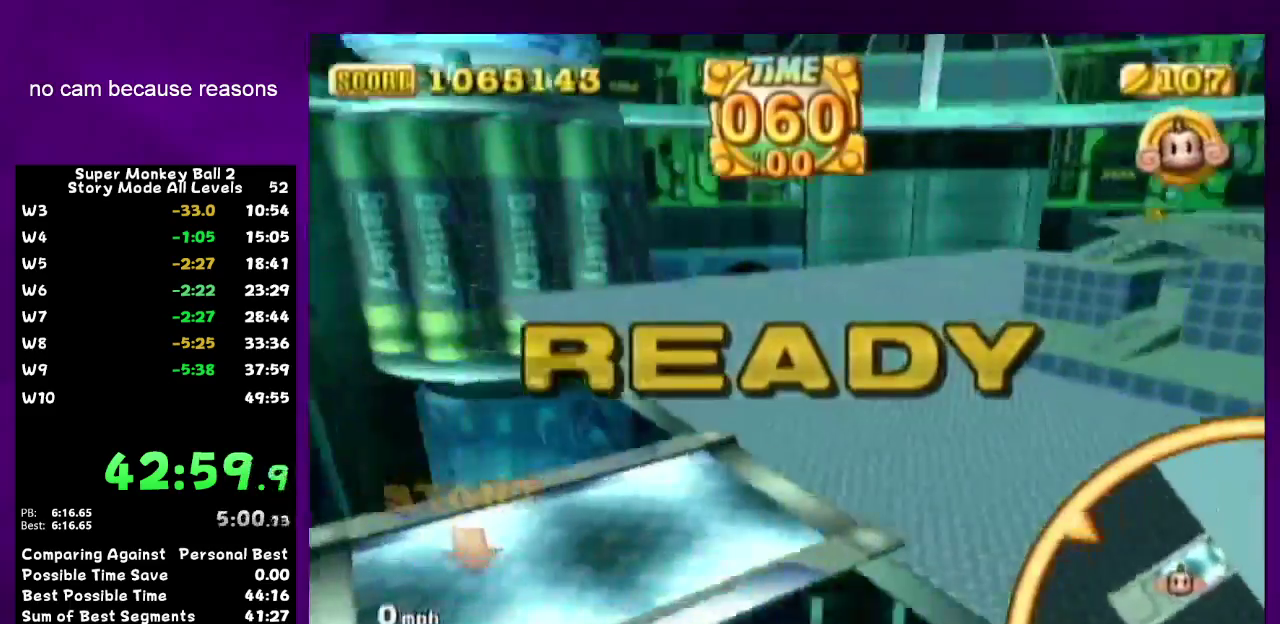
{"buttons": [], "left_stick": "up-left", "right_stick": "center", "events": []}
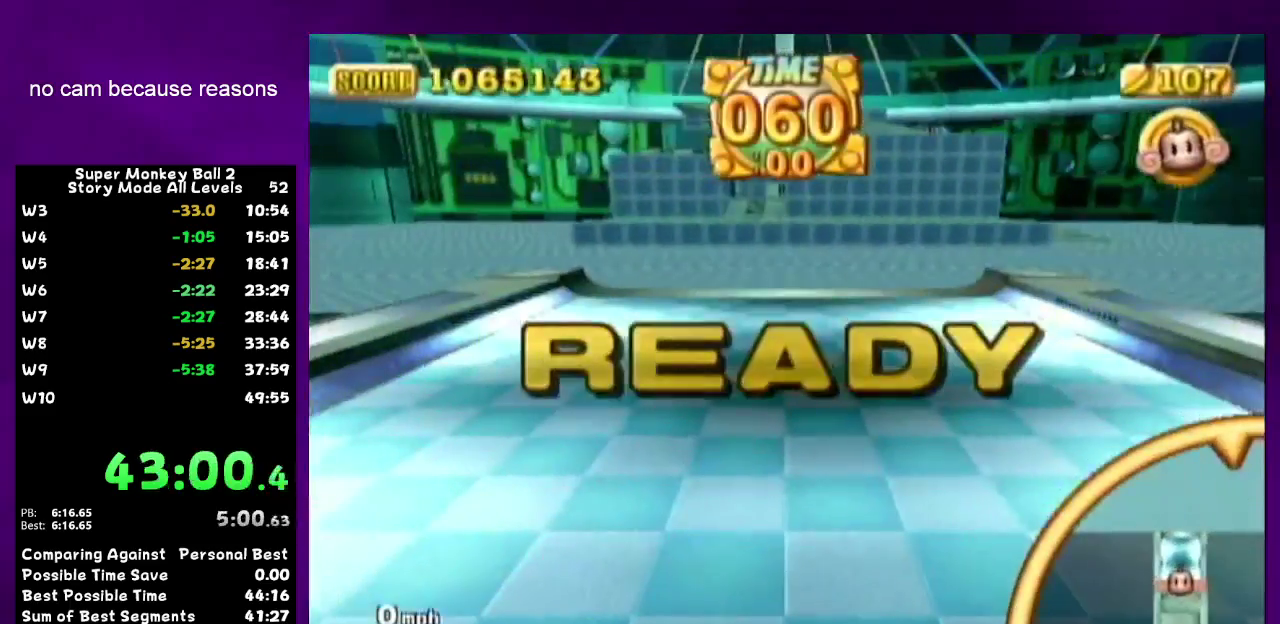
{"buttons": [], "left_stick": "up-left", "right_stick": "center", "events": []}
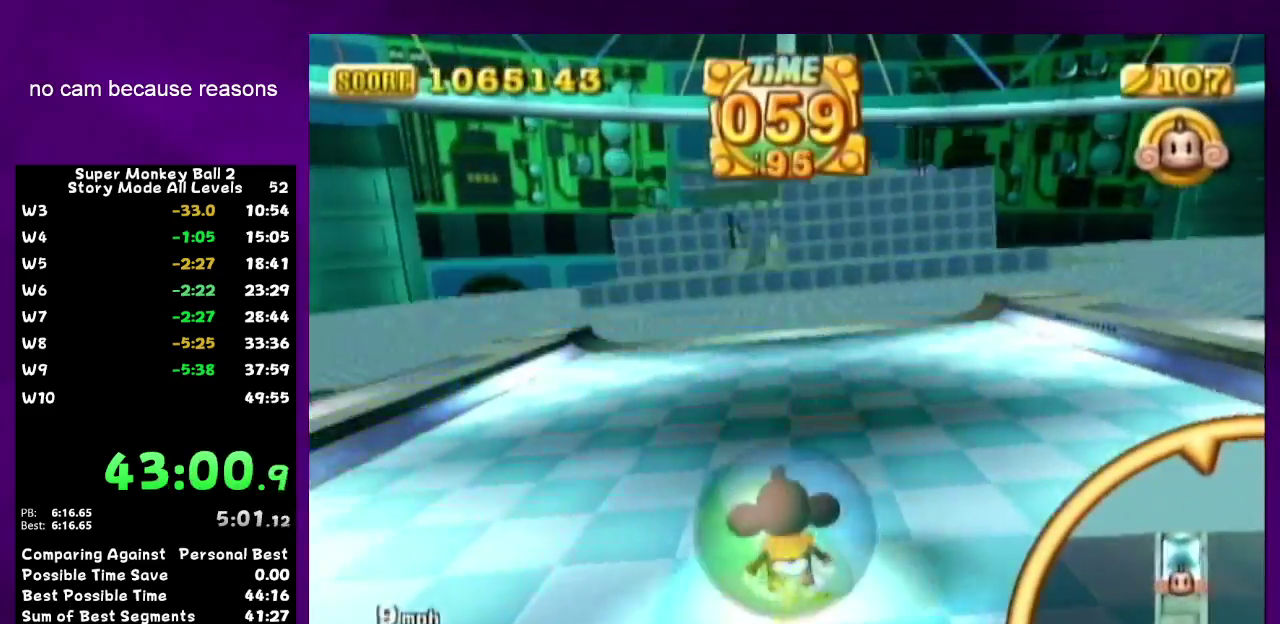
{"buttons": [], "left_stick": "up-right", "right_stick": "center", "events": [[133, "left_stick", "up"], [200, "left_stick", "up-right"]]}
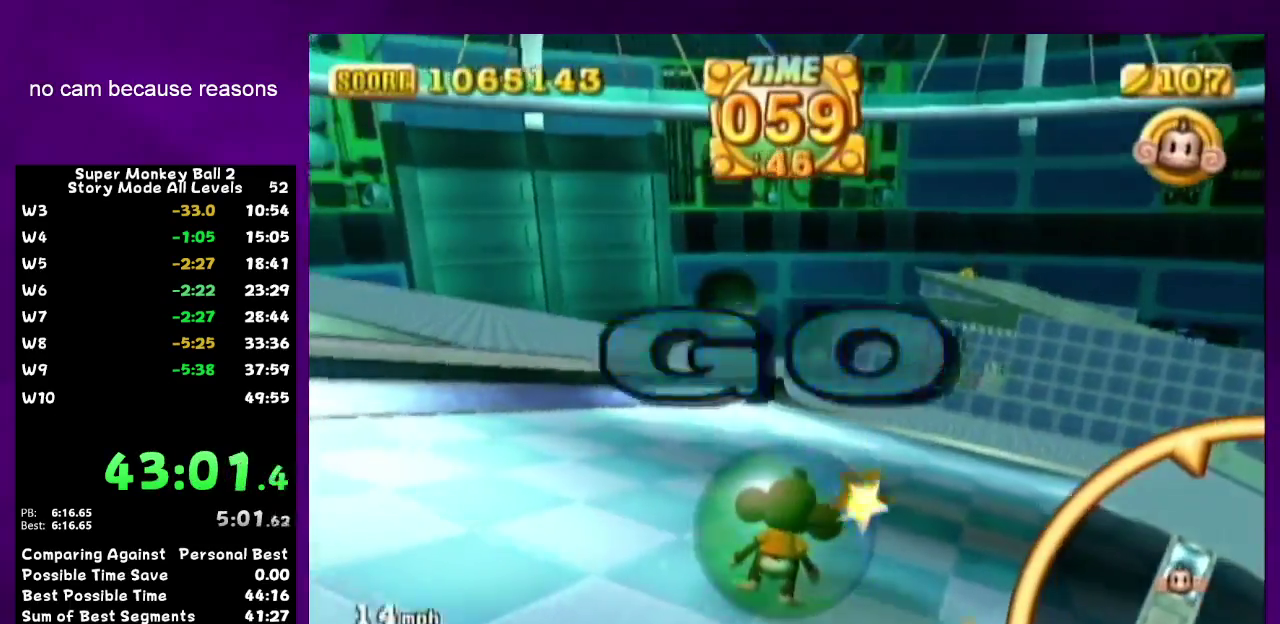
{"buttons": [], "left_stick": "up", "right_stick": "center", "events": [[417, "left_stick", "up"]]}
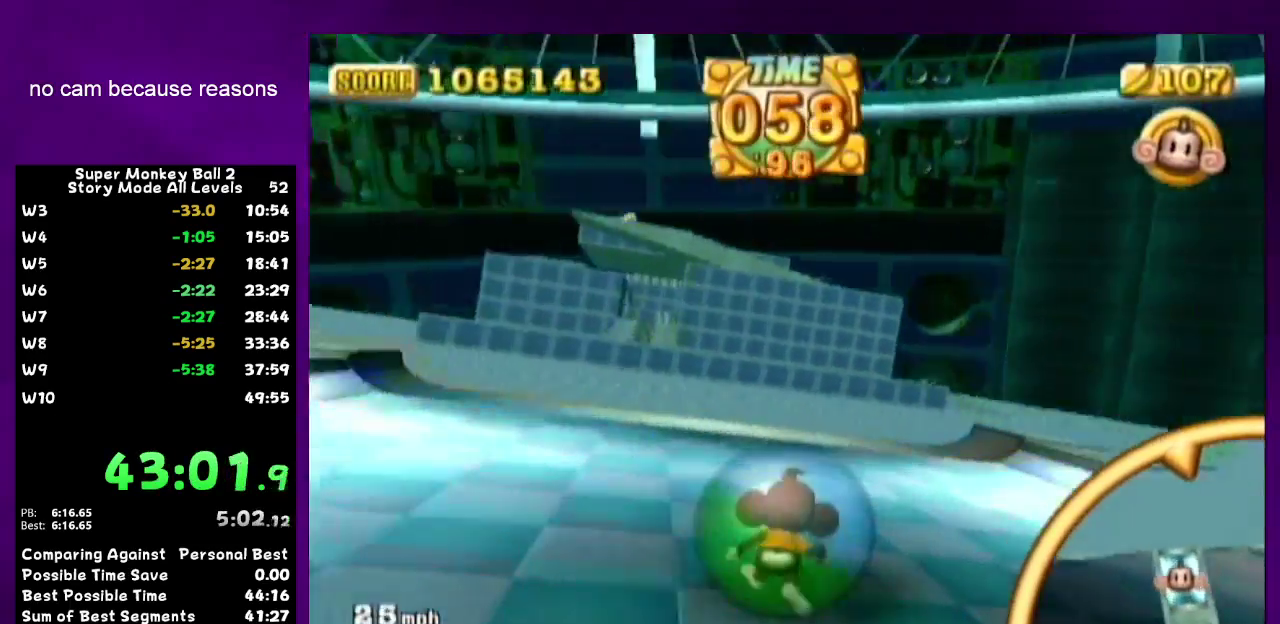
{"buttons": [], "left_stick": "up-right", "right_stick": "center", "events": [[250, "left_stick", "up-right"], [417, "left_stick", "up"], [500, "left_stick", "up-right"]]}
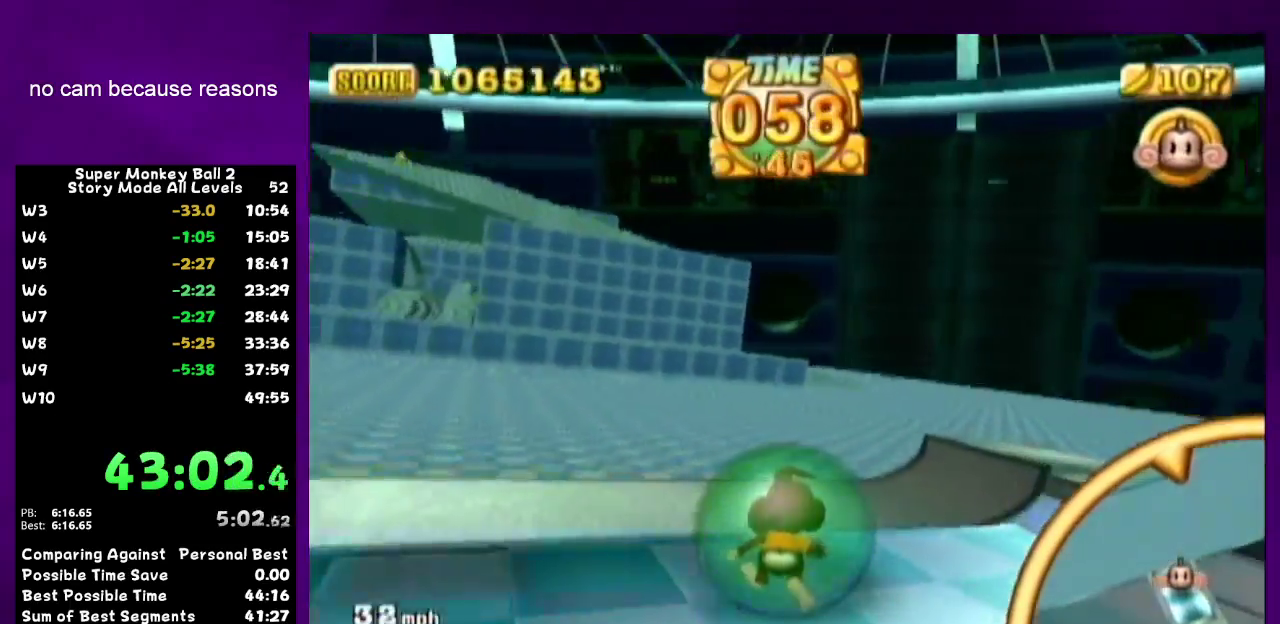
{"buttons": [], "left_stick": "up", "right_stick": "center", "events": [[317, "left_stick", "up"]]}
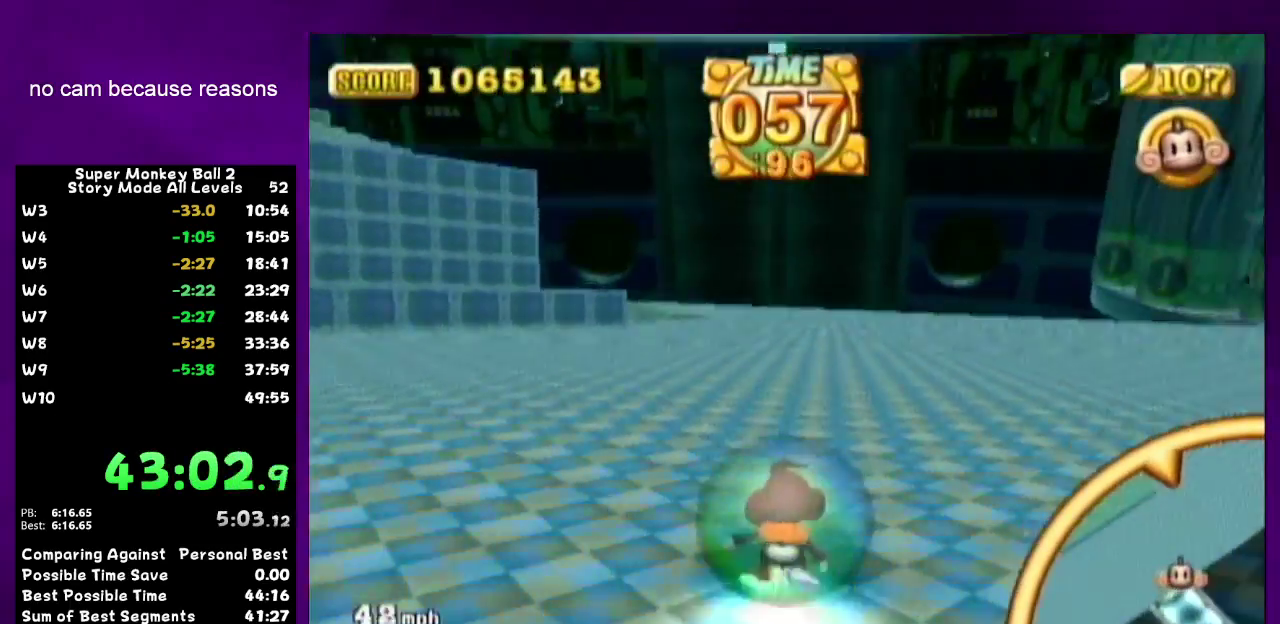
{"buttons": [], "left_stick": "up-left", "right_stick": "center", "events": [[167, "left_stick", "up-left"], [283, "left_stick", "up"], [500, "left_stick", "up-left"]]}
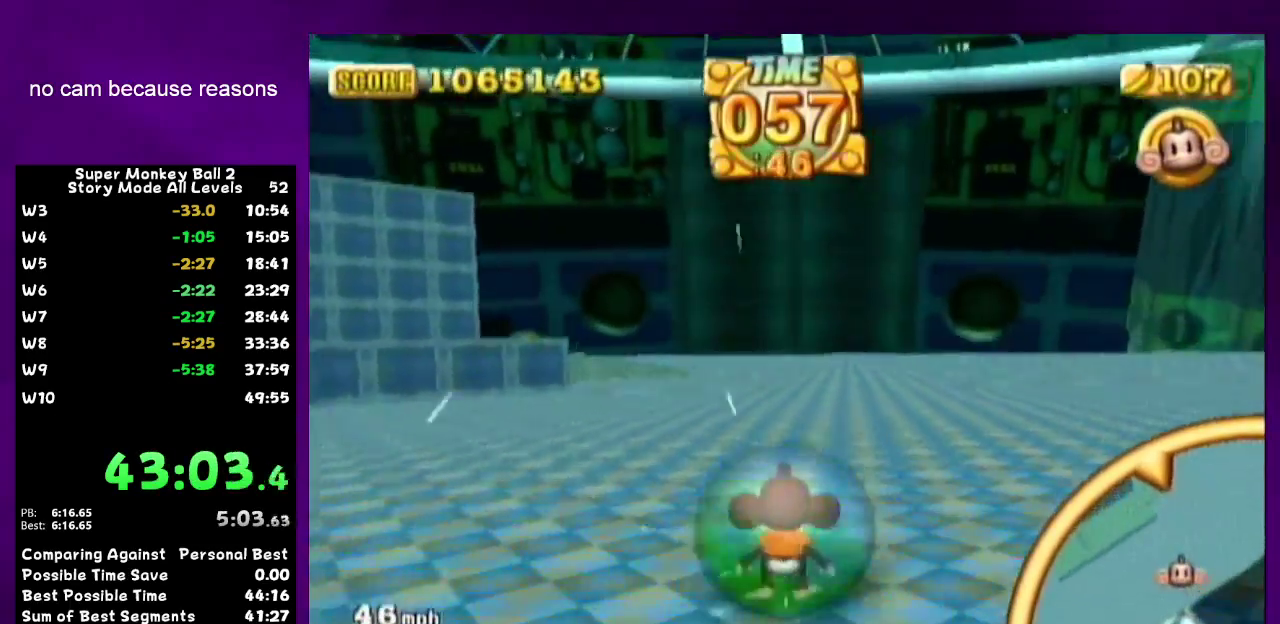
{"buttons": [], "left_stick": "up", "right_stick": "center", "events": [[150, "left_stick", "up"], [283, "left_stick", "up-left"], [350, "left_stick", "up"]]}
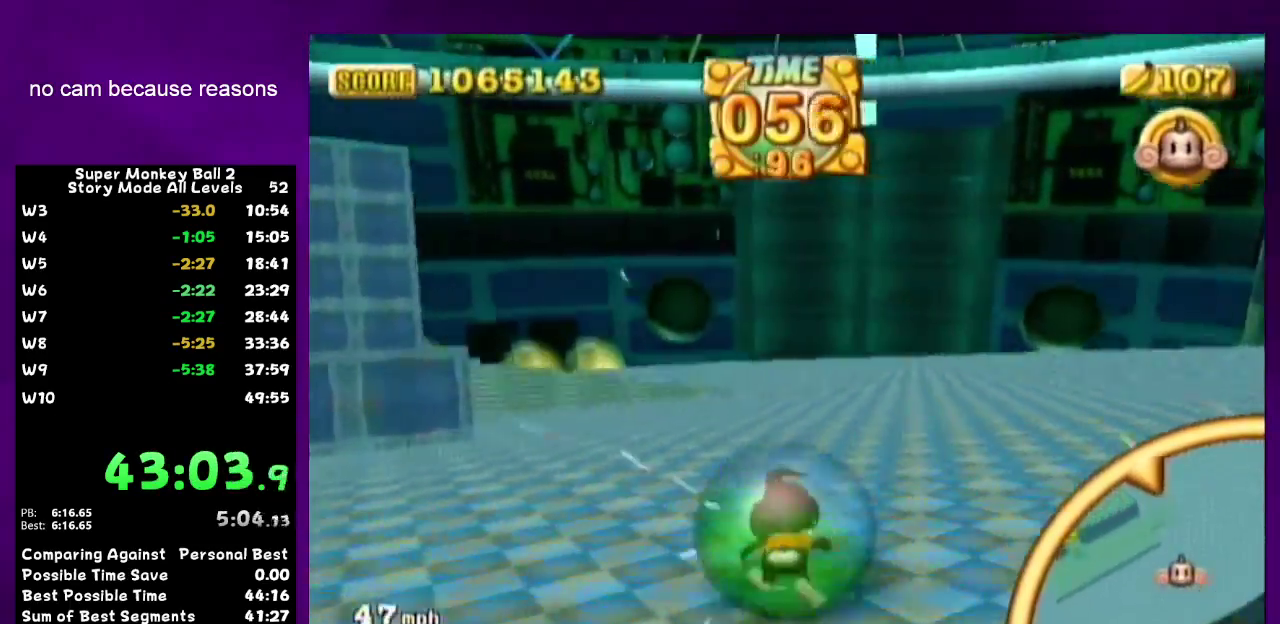
{"buttons": [], "left_stick": "up", "right_stick": "center", "events": [[67, "left_stick", "up-left"], [500, "left_stick", "up"]]}
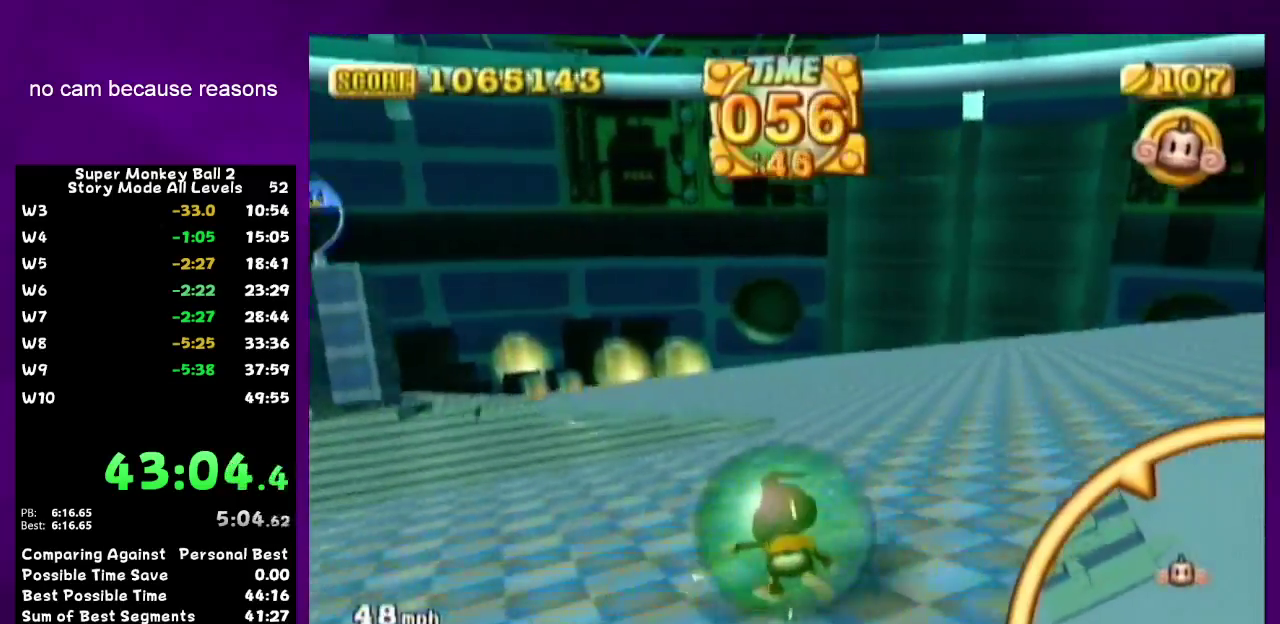
{"buttons": [], "left_stick": "down-left", "right_stick": "center", "events": [[133, "left_stick", "up-left"], [250, "left_stick", "down-left"]]}
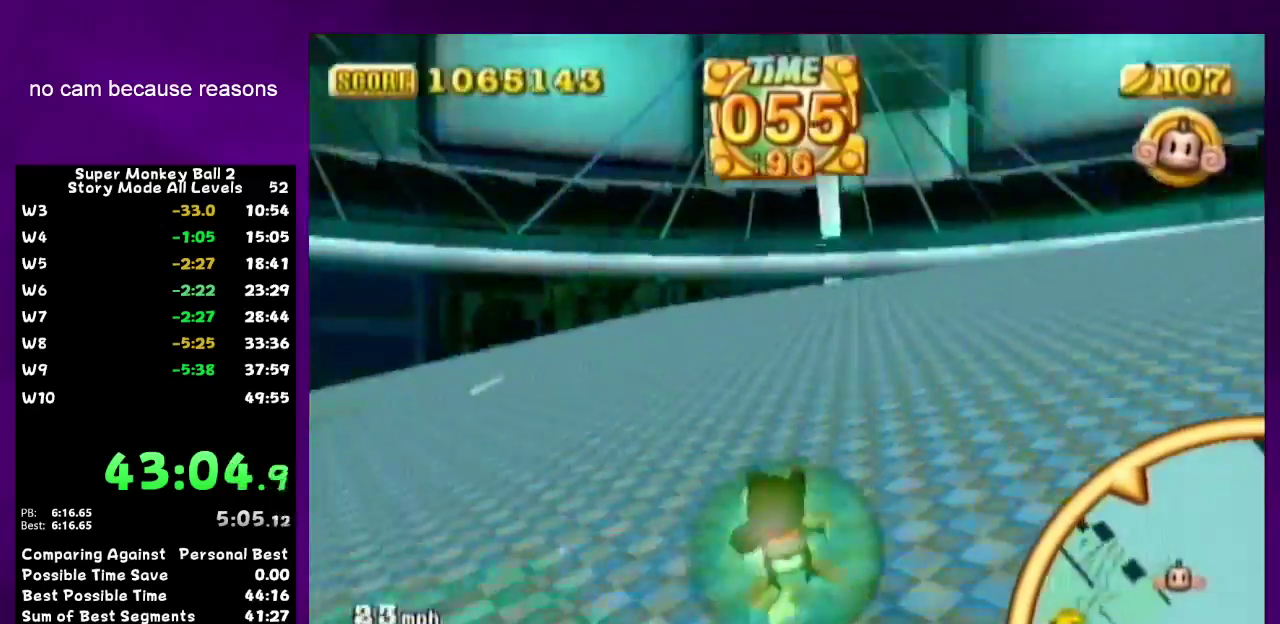
{"buttons": [], "left_stick": "left", "right_stick": "center", "events": [[400, "left_stick", "left"]]}
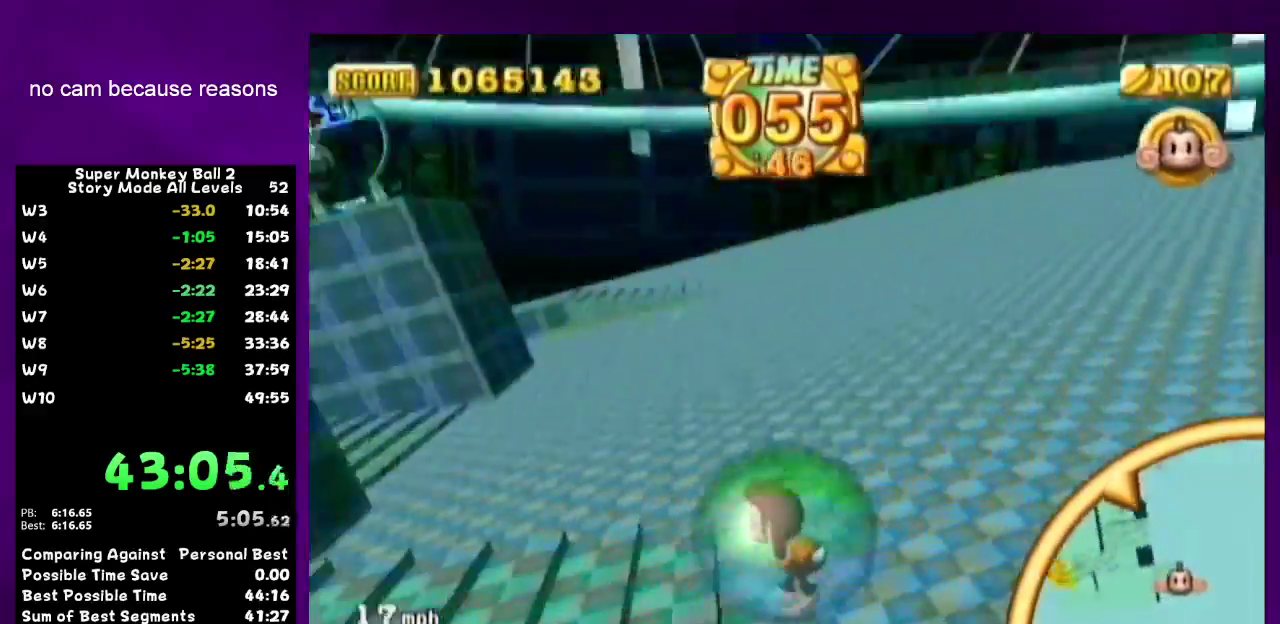
{"buttons": [], "left_stick": "up", "right_stick": "center", "events": [[217, "left_stick", "up-left"], [450, "left_stick", "up"]]}
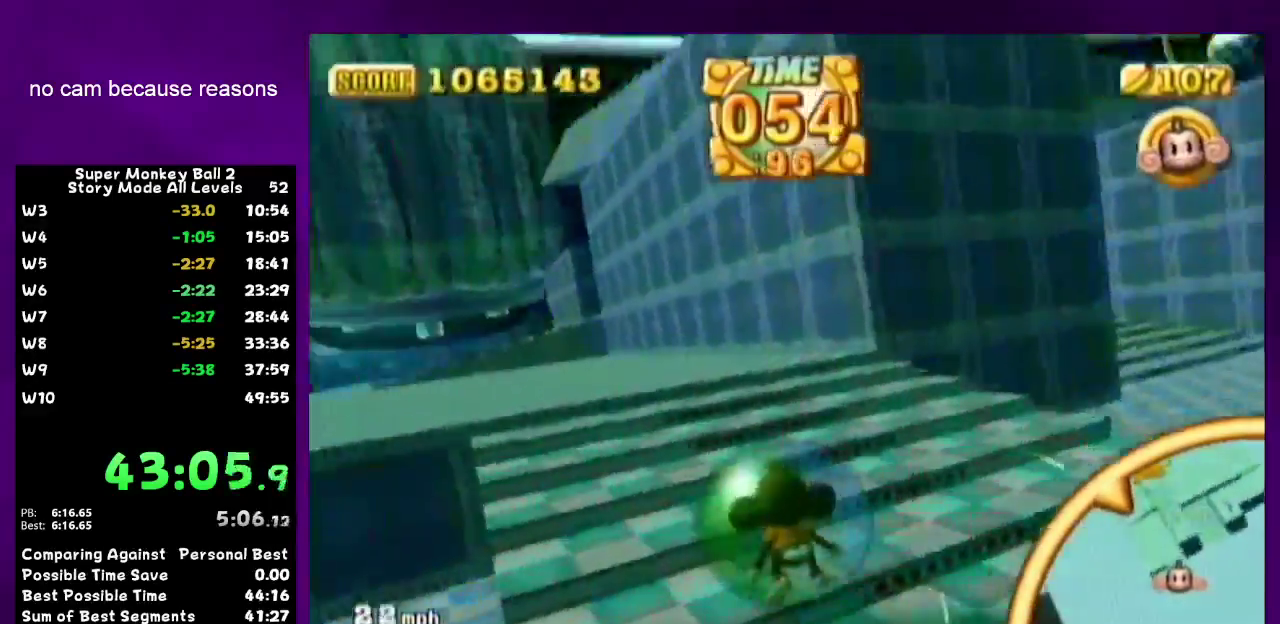
{"buttons": [], "left_stick": "up-left", "right_stick": "center", "events": [[400, "left_stick", "up-left"]]}
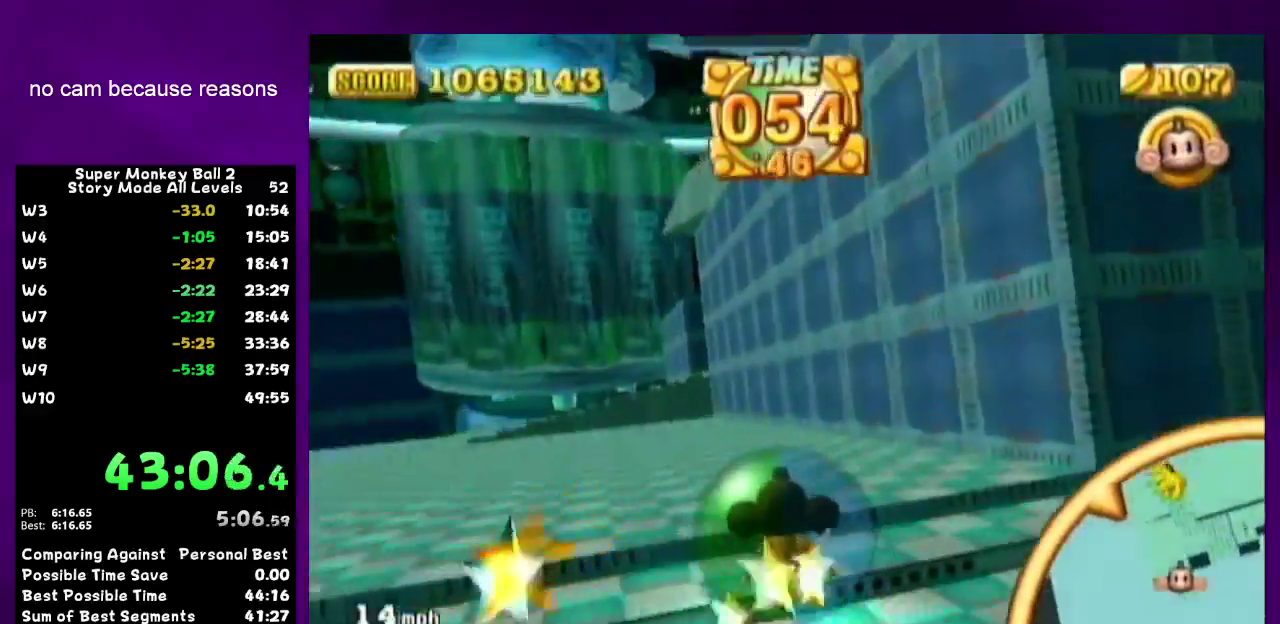
{"buttons": [], "left_stick": "up-left", "right_stick": "center", "events": []}
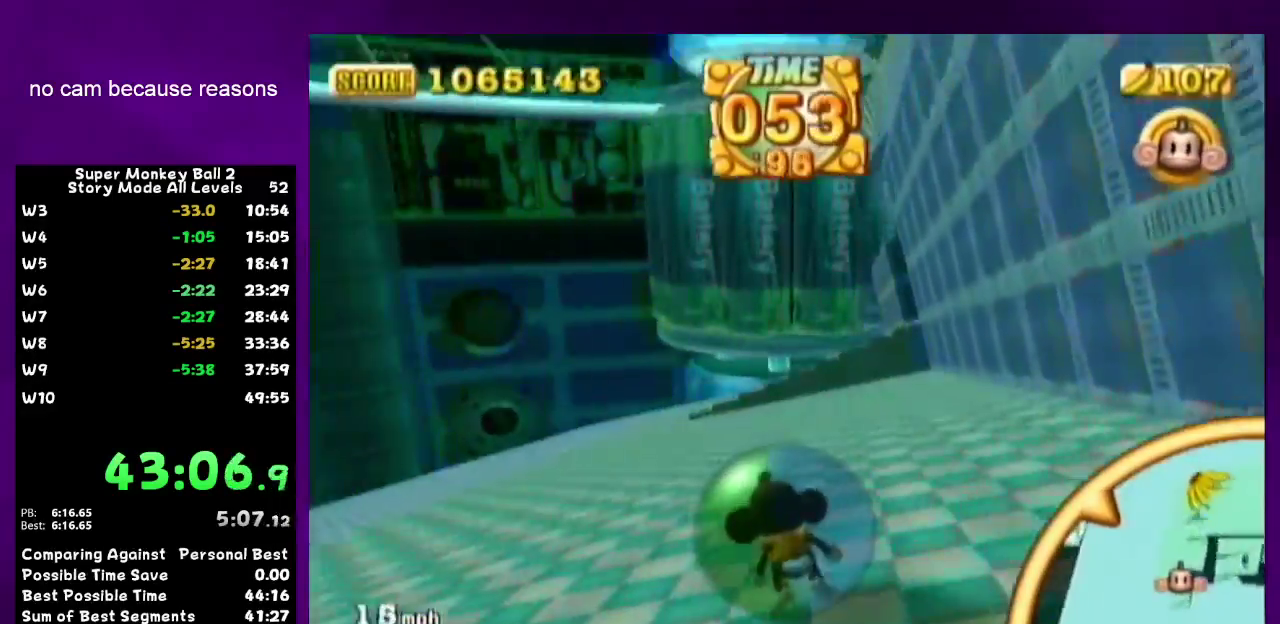
{"buttons": [], "left_stick": "up", "right_stick": "center", "events": [[100, "left_stick", "up"], [233, "left_stick", "up-right"], [350, "left_stick", "up"]]}
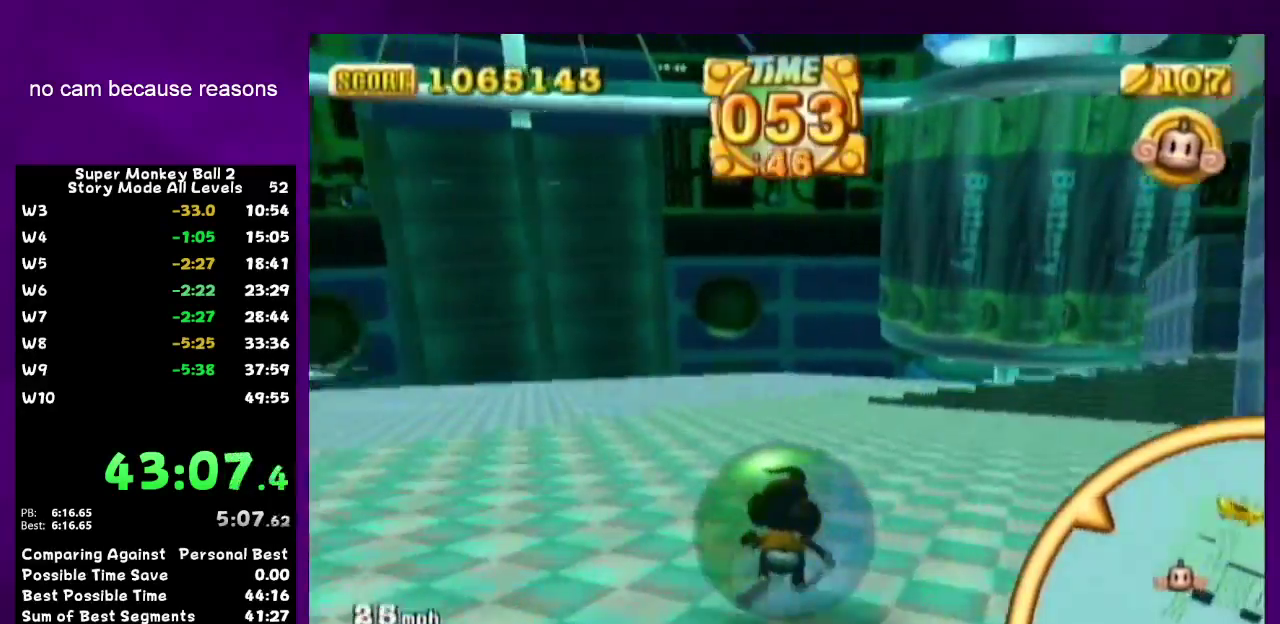
{"buttons": [], "left_stick": "up-right", "right_stick": "center", "events": [[100, "left_stick", "up-right"], [217, "left_stick", "up"], [467, "left_stick", "up-right"]]}
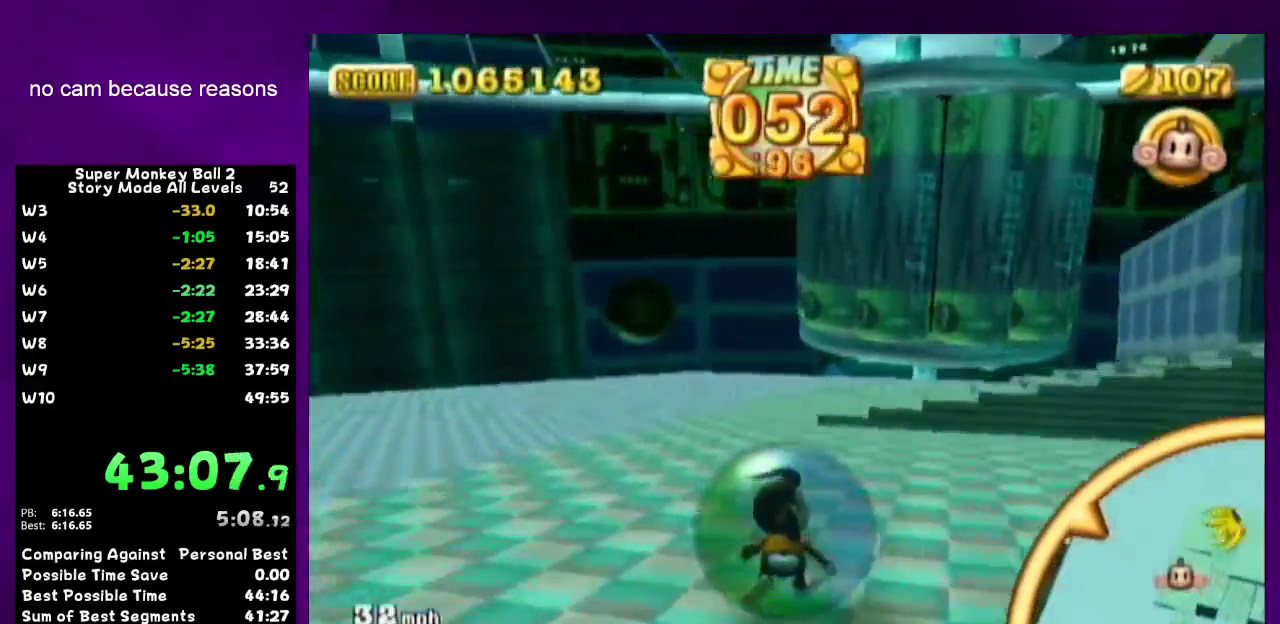
{"buttons": [], "left_stick": "right", "right_stick": "center", "events": [[167, "left_stick", "up"], [417, "left_stick", "up-right"], [467, "left_stick", "right"]]}
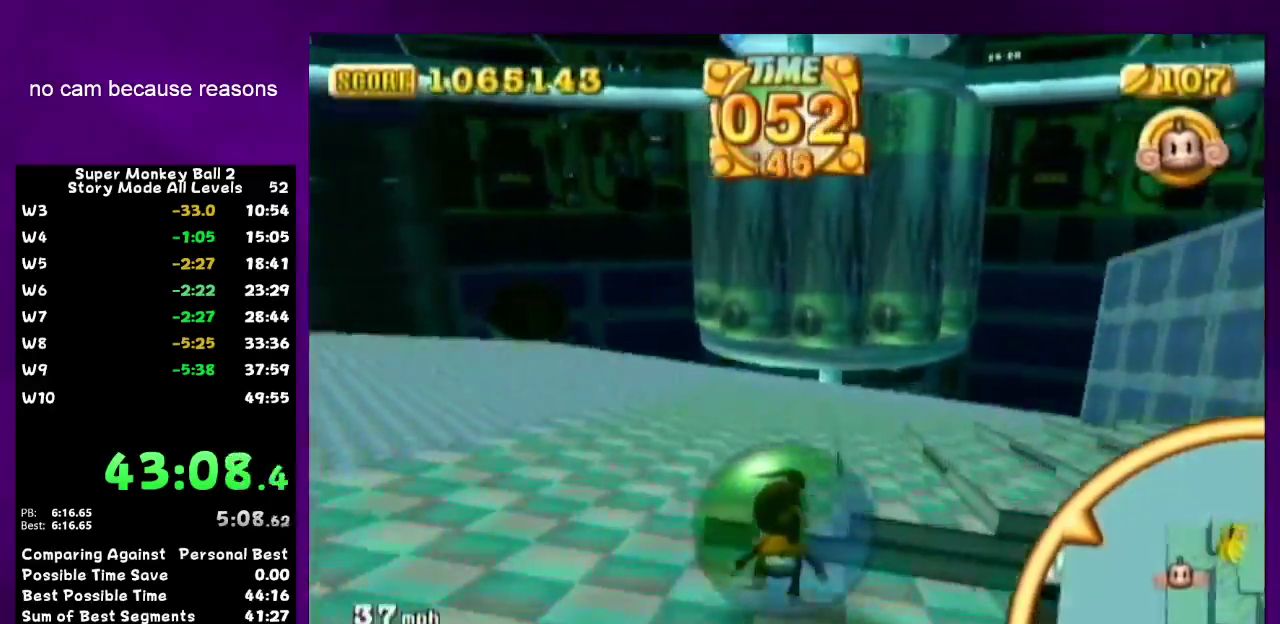
{"buttons": [], "left_stick": "up-right", "right_stick": "center", "events": [[350, "left_stick", "up-right"]]}
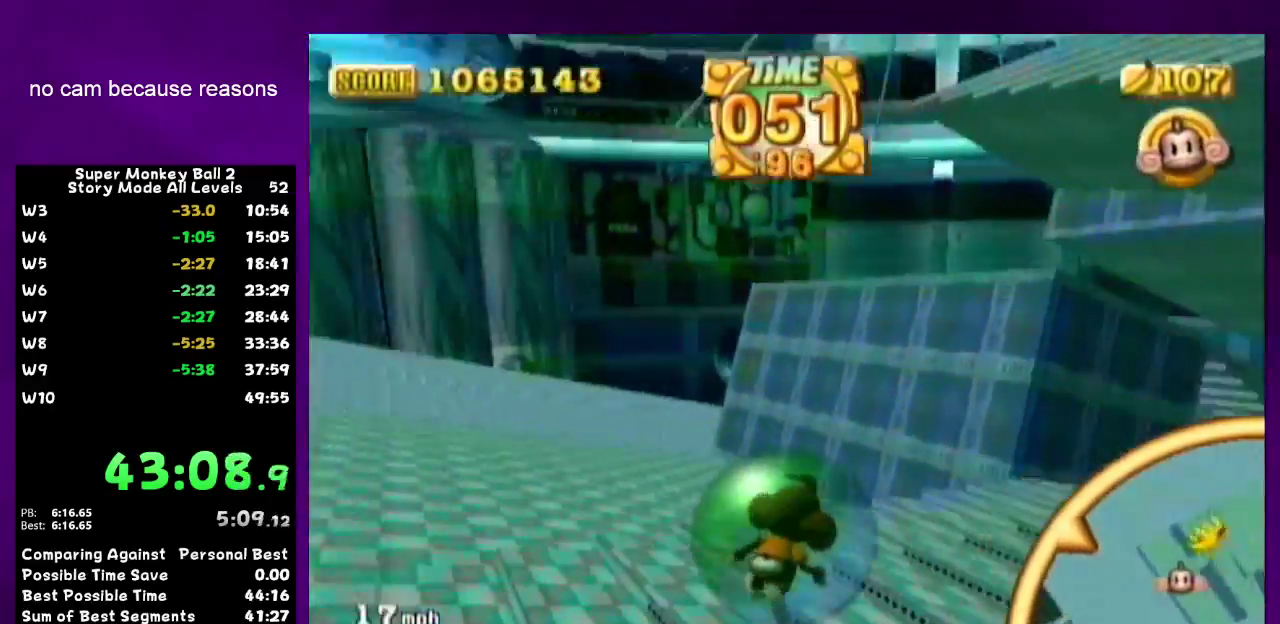
{"buttons": [], "left_stick": "up-right", "right_stick": "center", "events": []}
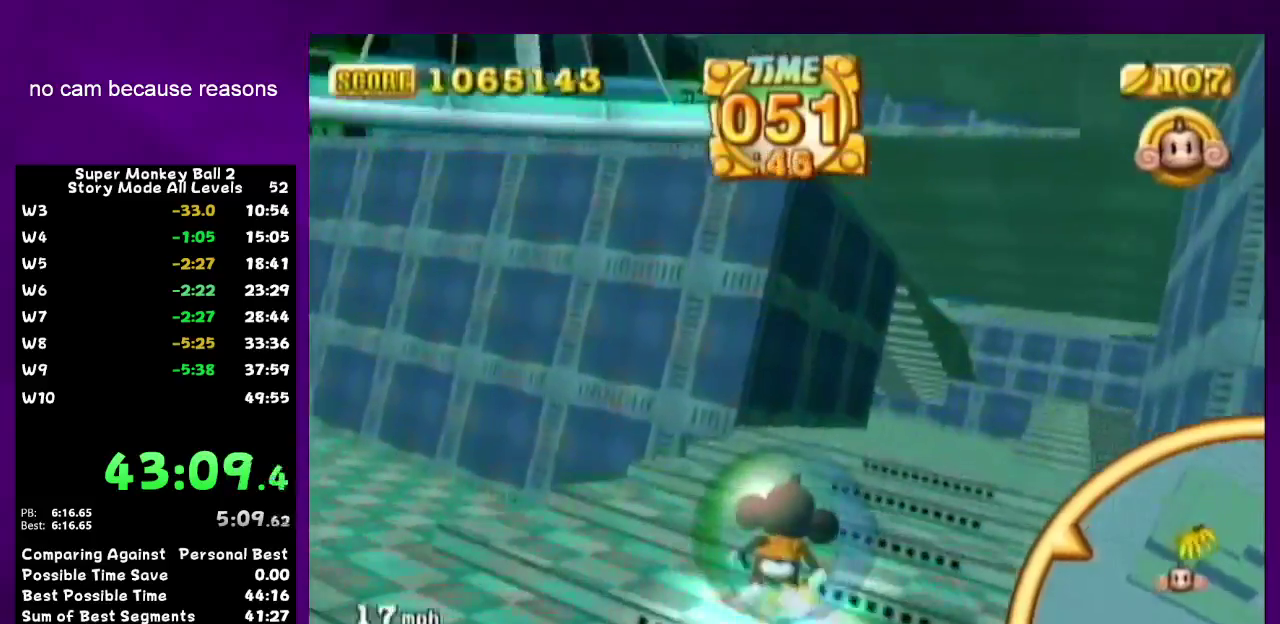
{"buttons": [], "left_stick": "up-right", "right_stick": "center", "events": []}
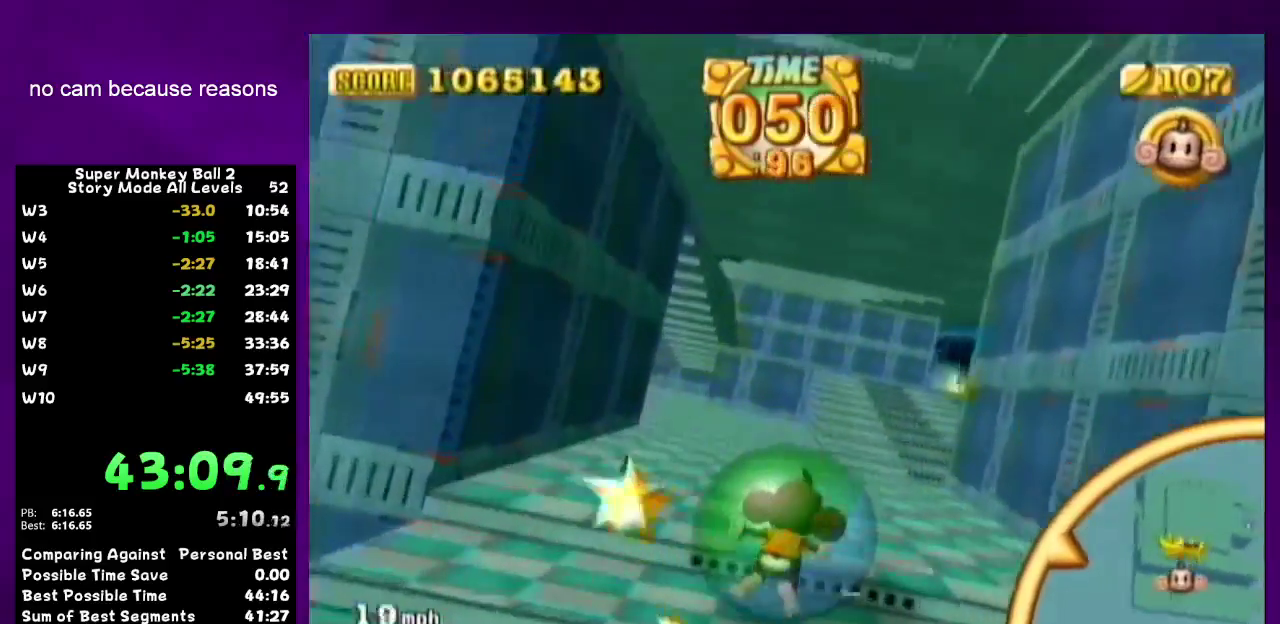
{"buttons": [], "left_stick": "up-left", "right_stick": "center", "events": [[67, "left_stick", "up"], [200, "left_stick", "up-left"]]}
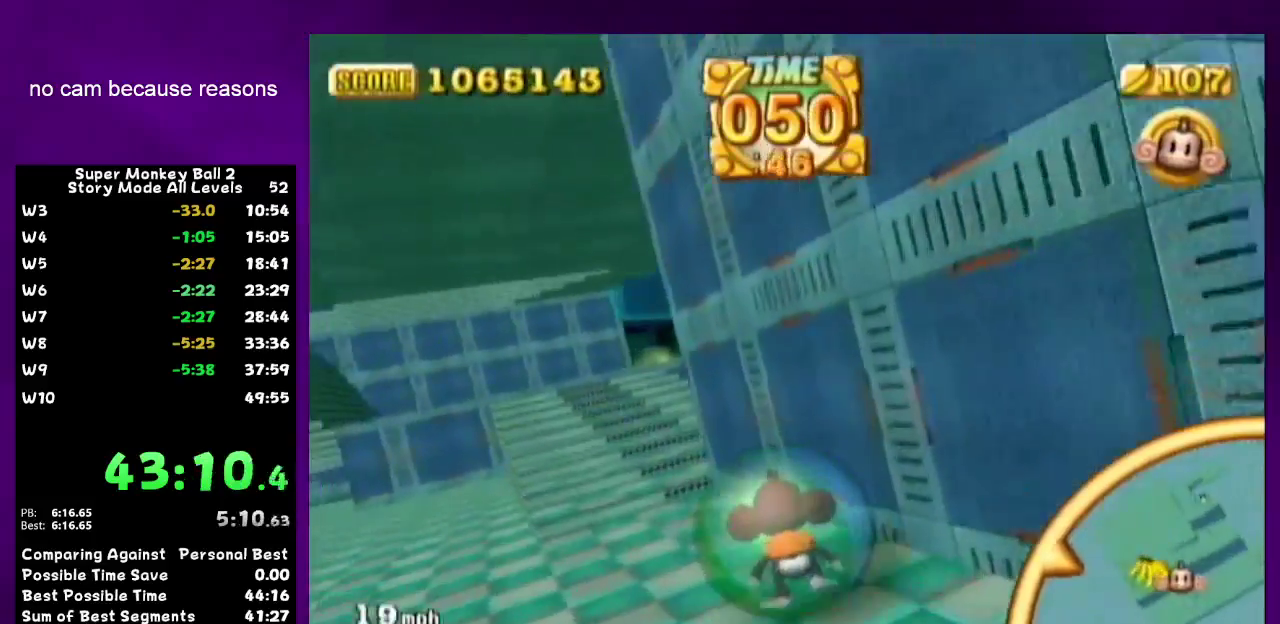
{"buttons": [], "left_stick": "up-right", "right_stick": "center", "events": [[283, "left_stick", "up"], [350, "left_stick", "up-right"]]}
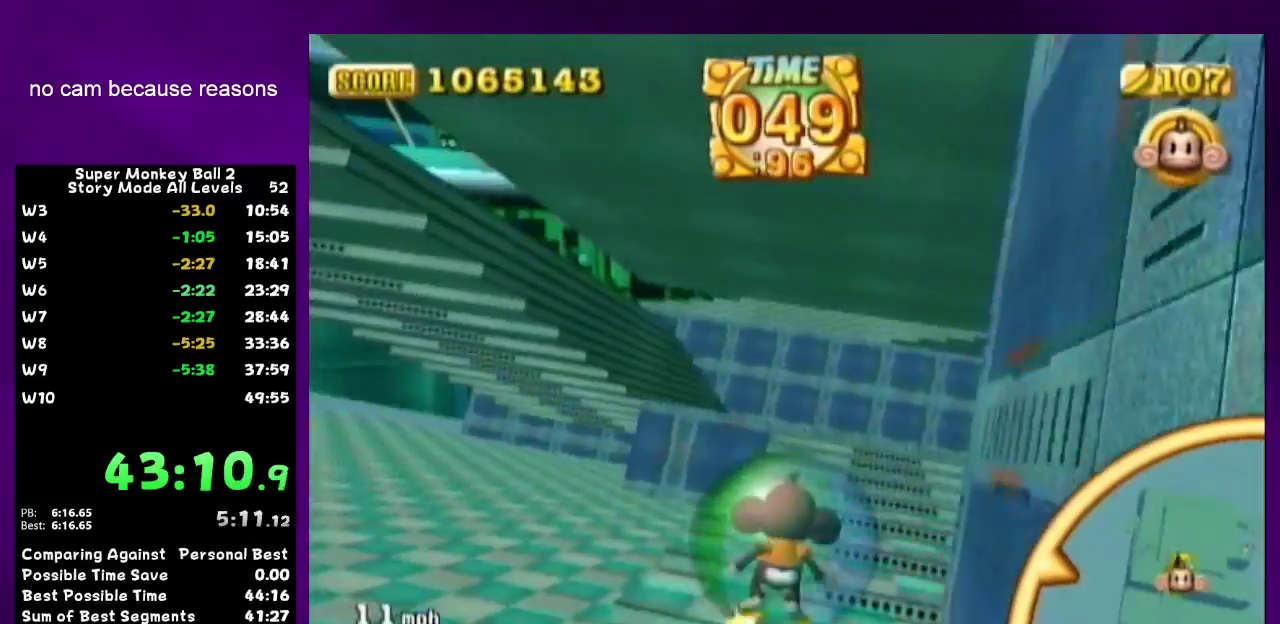
{"buttons": [], "left_stick": "up-left", "right_stick": "center", "events": [[200, "left_stick", "up"], [317, "left_stick", "up-left"]]}